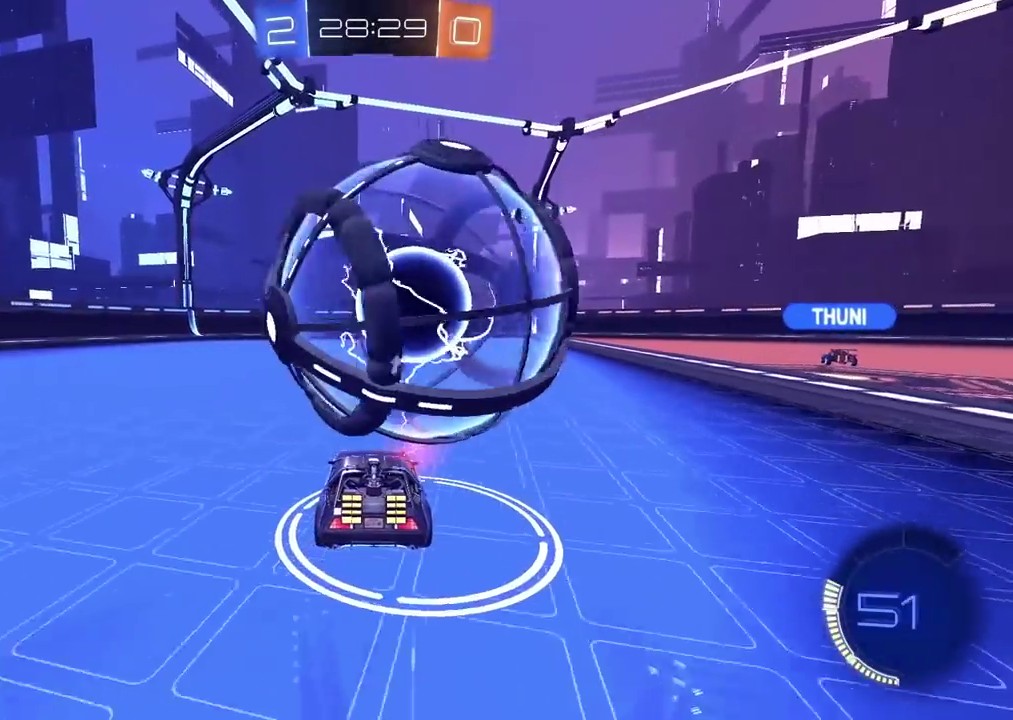
Gameplay with a controller (PlayStation layout); each line is a JSON object with the inputs held at the frame after it. "events" lists button and stick changes between this image and that frame as [ms after this image, input, new state], when the widget could be followed in between. Not read: L1.
{"buttons": [], "left_stick": "center", "right_stick": "center", "events": [[133, "left_stick", "right"], [200, "left_stick", "center"]]}
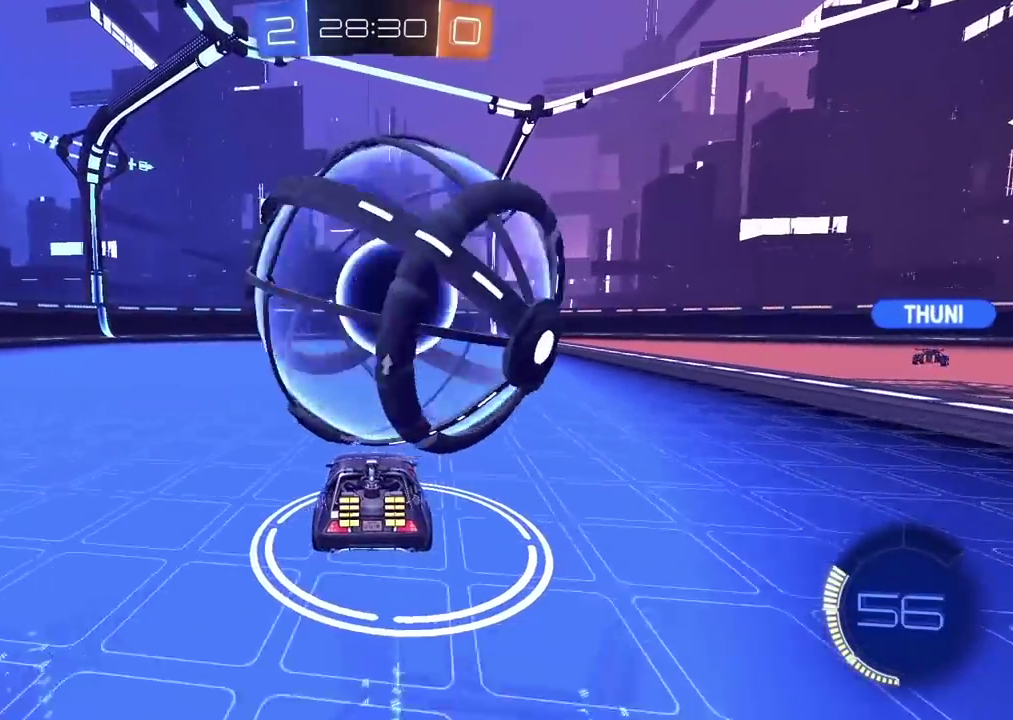
{"buttons": ["R2"], "left_stick": "center", "right_stick": "center", "events": [[217, "R2", "down"]]}
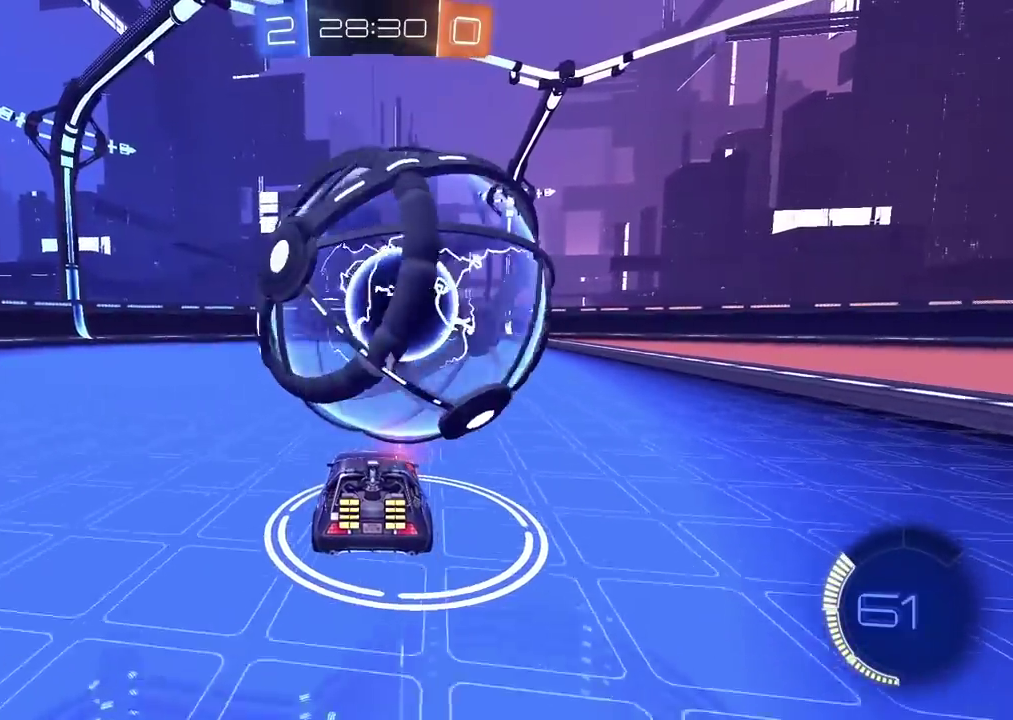
{"buttons": ["R2"], "left_stick": "center", "right_stick": "center", "events": [[50, "R2", "up"], [300, "R2", "down"]]}
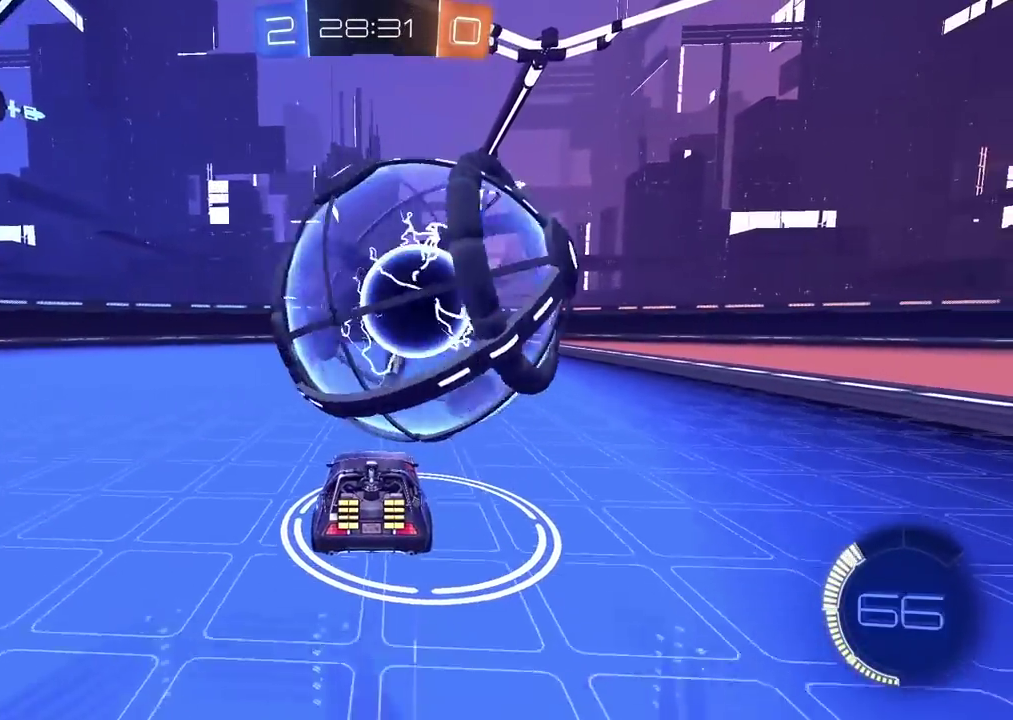
{"buttons": ["R2"], "left_stick": "center", "right_stick": "center", "events": [[167, "R2", "up"], [483, "R2", "down"]]}
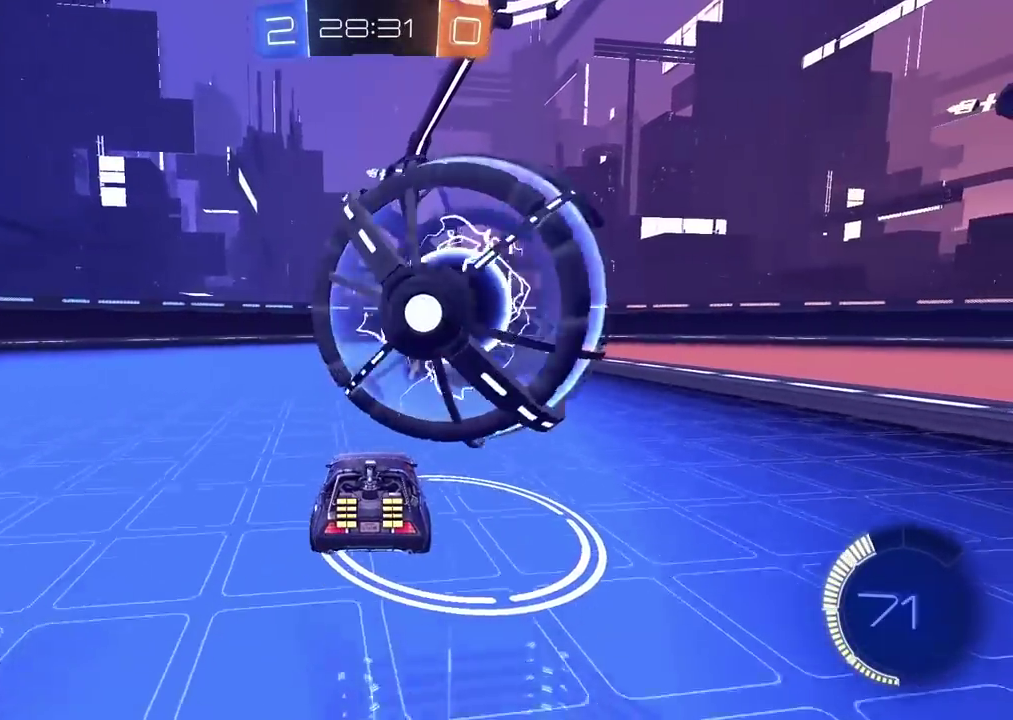
{"buttons": ["R2"], "left_stick": "center", "right_stick": "center", "events": [[67, "left_stick", "right"], [233, "left_stick", "center"]]}
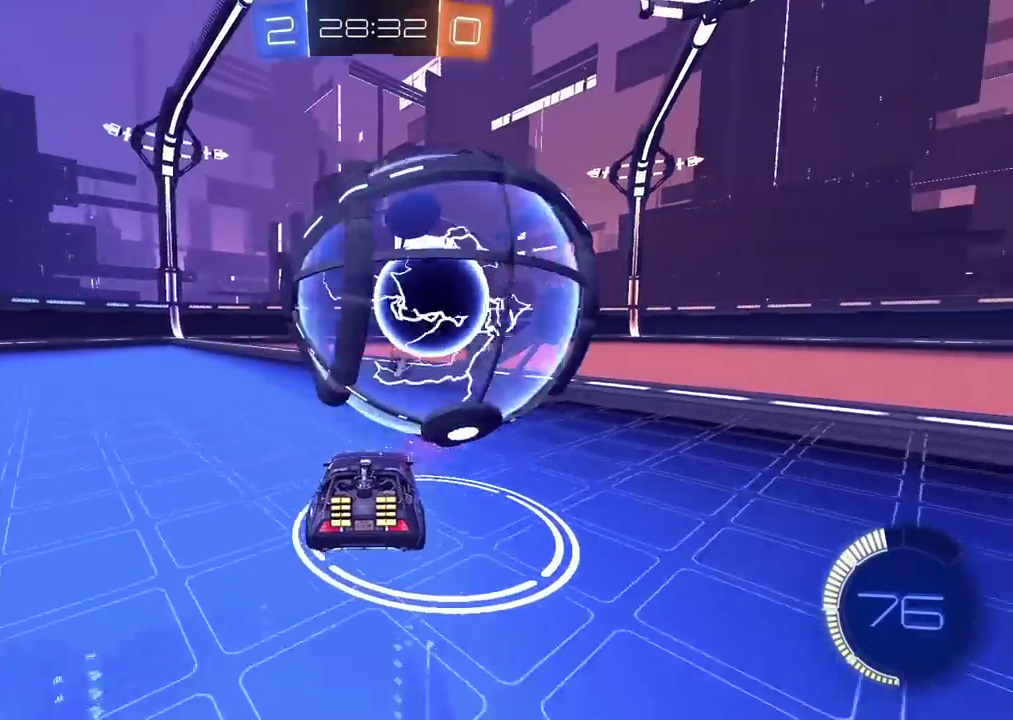
{"buttons": ["R1"], "left_stick": "center", "right_stick": "center", "events": [[50, "R2", "up"], [333, "R1", "down"]]}
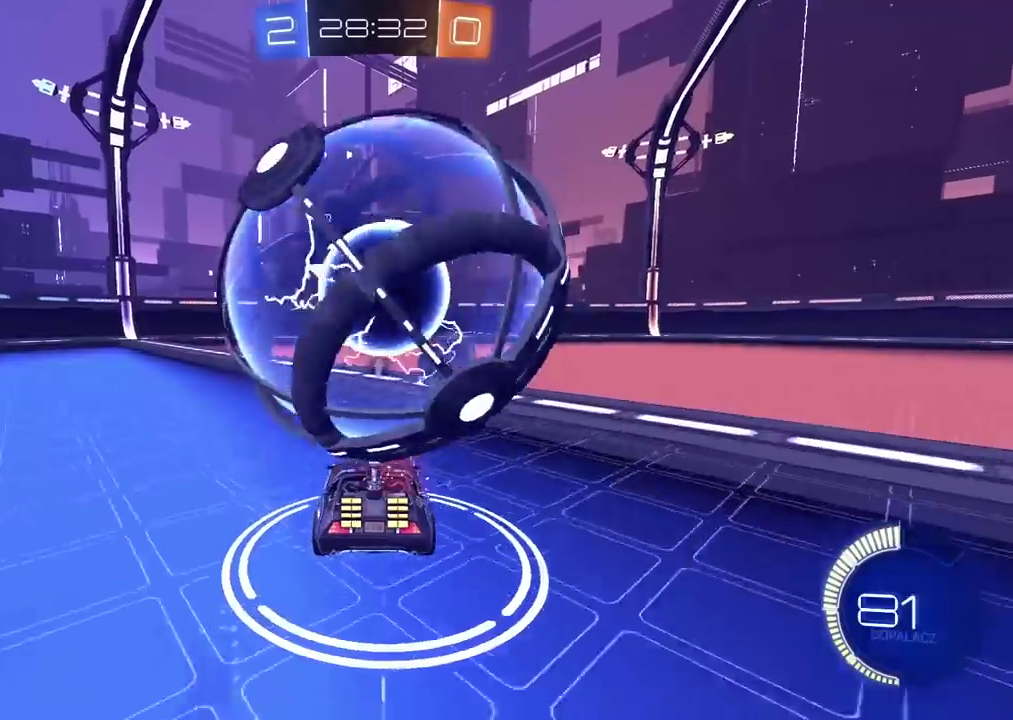
{"buttons": [], "left_stick": "down-left", "right_stick": "center"}
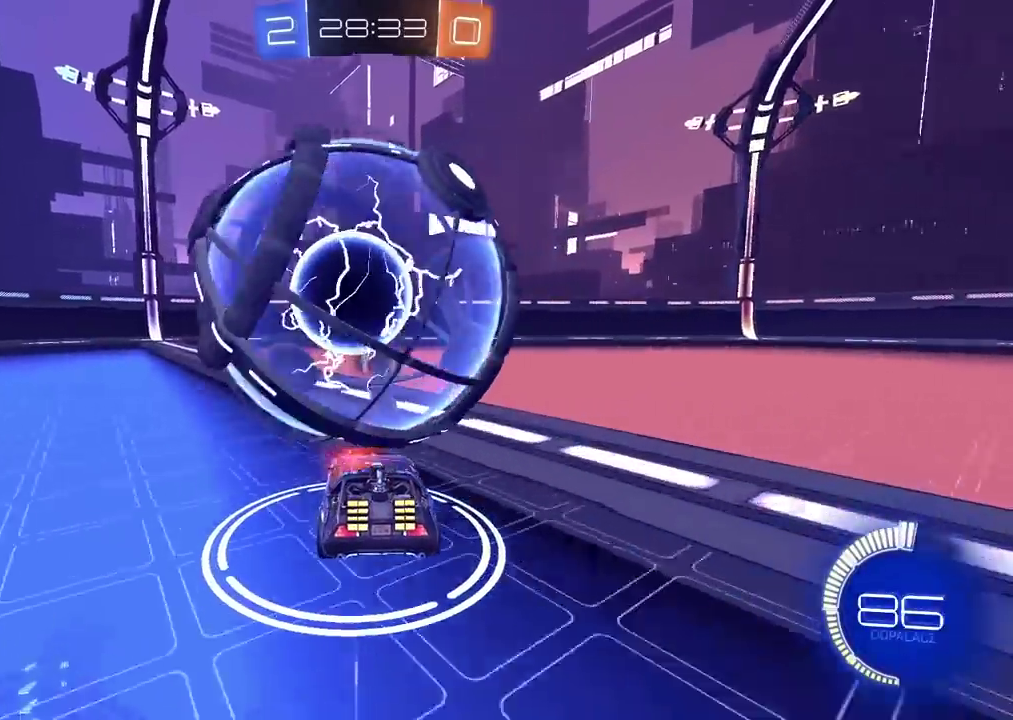
{"buttons": ["R2"], "left_stick": "center", "right_stick": "center"}
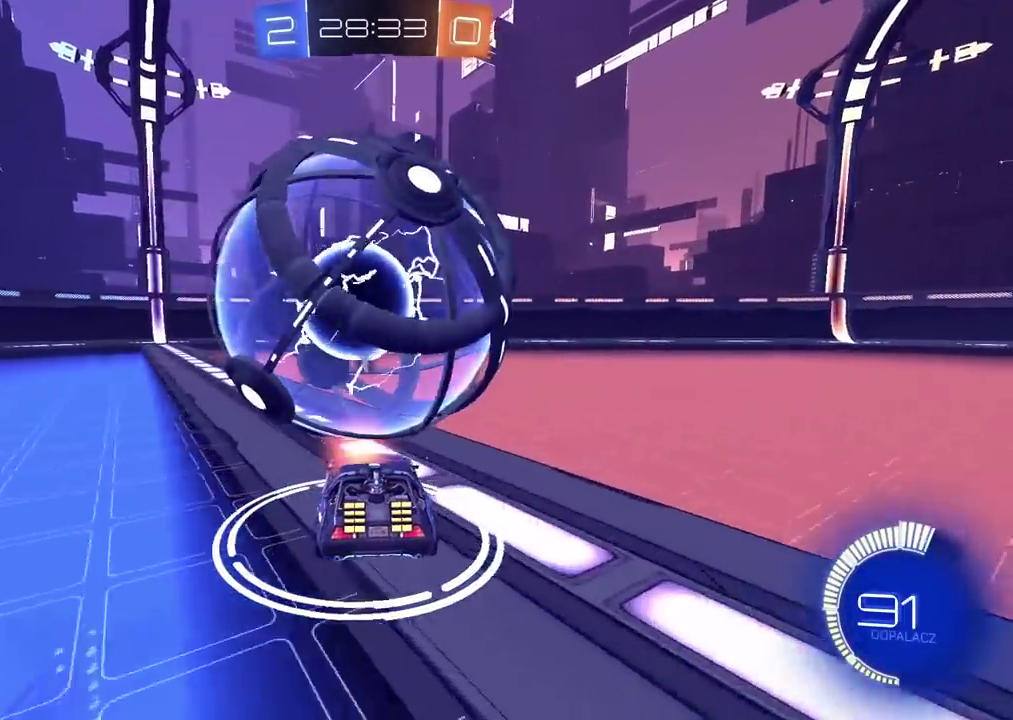
{"buttons": ["R2"], "left_stick": "center", "right_stick": "center", "events": [[67, "R2", "up"], [333, "R1", "down"], [383, "R1", "up"], [417, "R2", "down"]]}
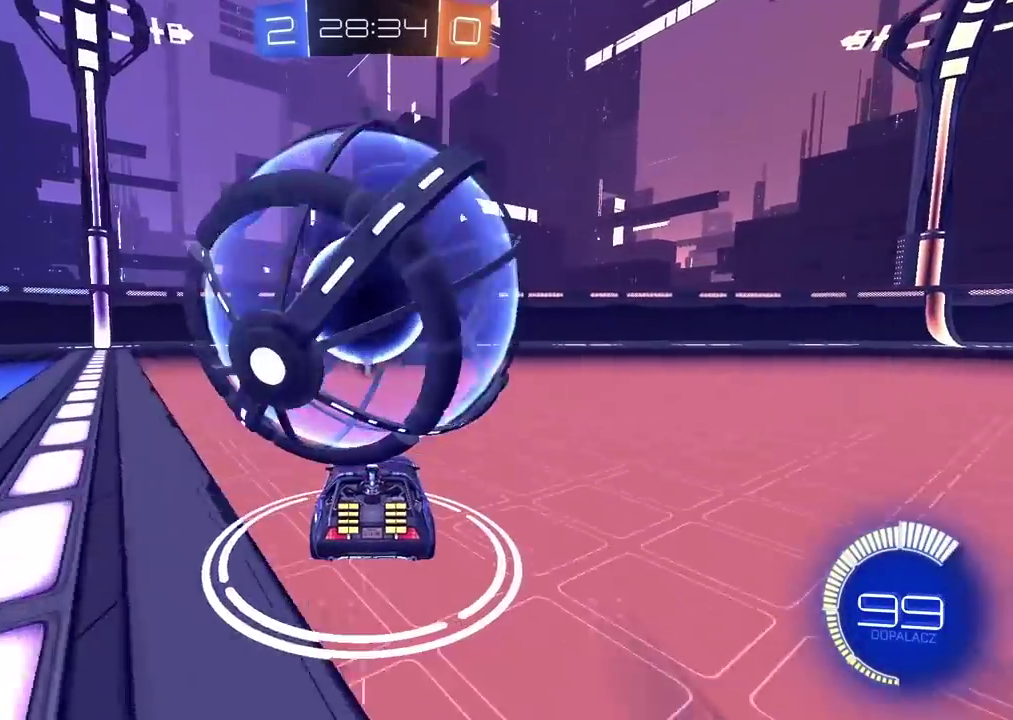
{"buttons": ["R2"], "left_stick": "center", "right_stick": "center", "events": [[17, "R2", "up"], [433, "R2", "down"]]}
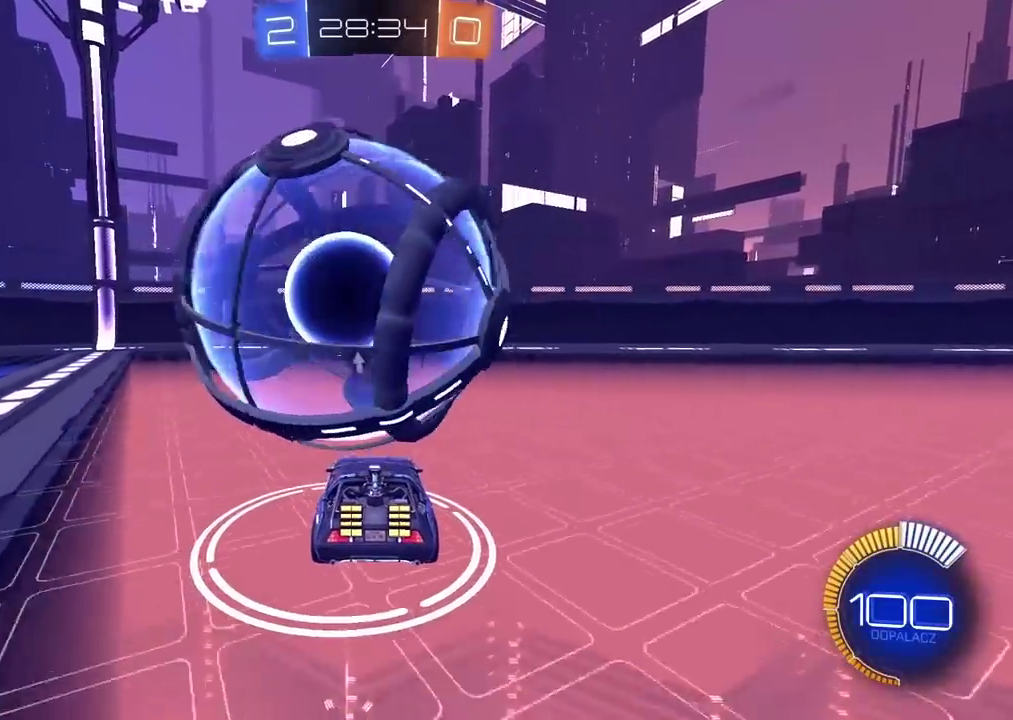
{"buttons": ["R2"], "left_stick": "center", "right_stick": "center", "events": [[200, "R2", "up"], [217, "left_stick", "left"], [333, "left_stick", "center"], [500, "R2", "down"]]}
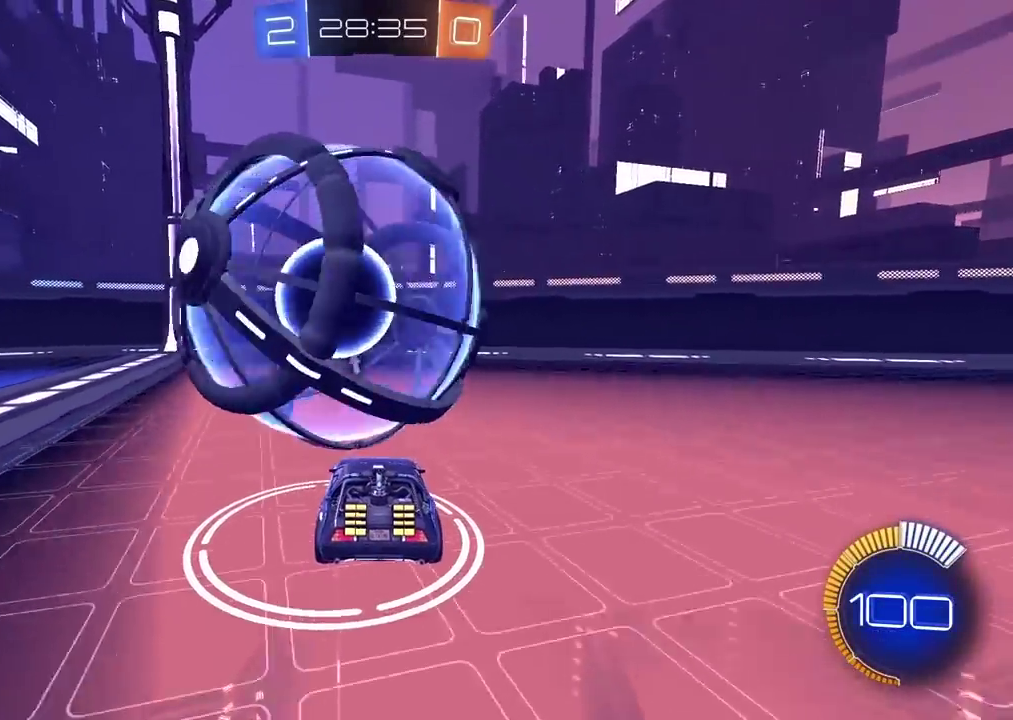
{"buttons": [], "left_stick": "left", "right_stick": "center", "events": [[133, "R2", "up"], [217, "left_stick", "left"], [317, "left_stick", "center"], [433, "left_stick", "left"]]}
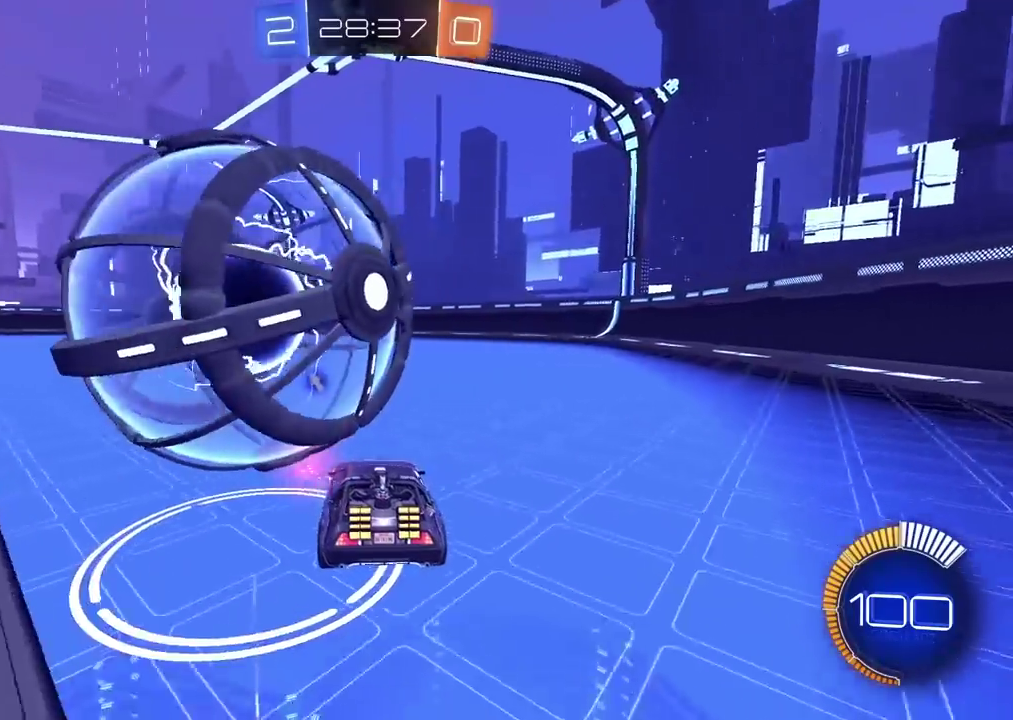
{"buttons": ["R2"], "left_stick": "left", "right_stick": "center", "events": [[167, "left_stick", "center"], [267, "R2", "down"], [300, "left_stick", "left"]]}
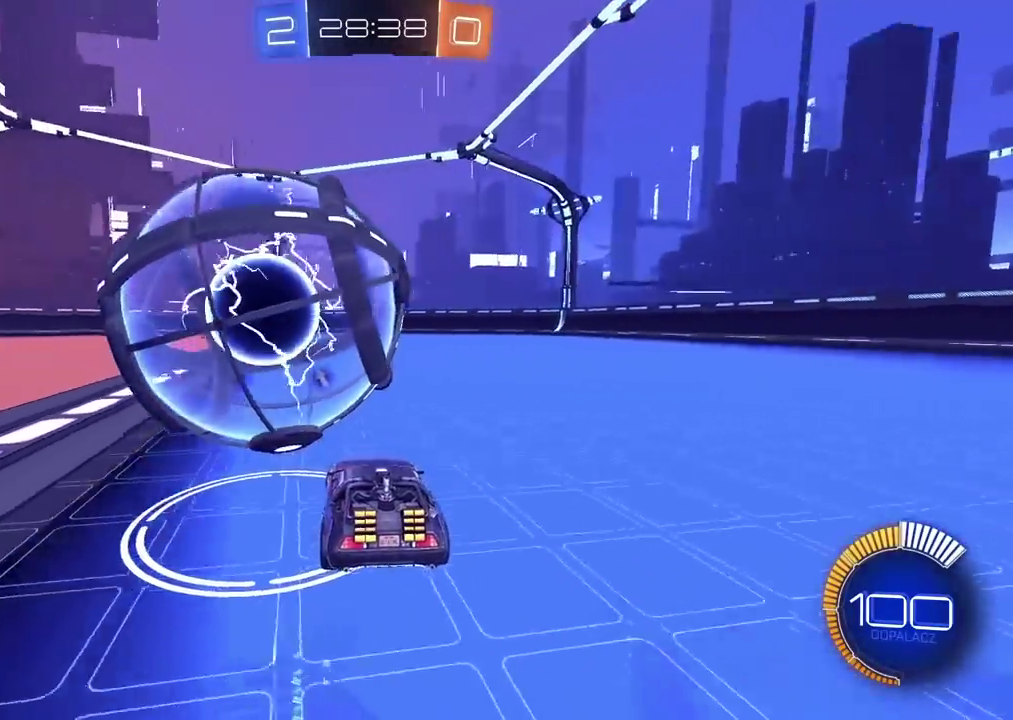
{"buttons": [], "left_stick": "center", "right_stick": "center", "events": [[267, "R2", "up"], [350, "left_stick", "center"]]}
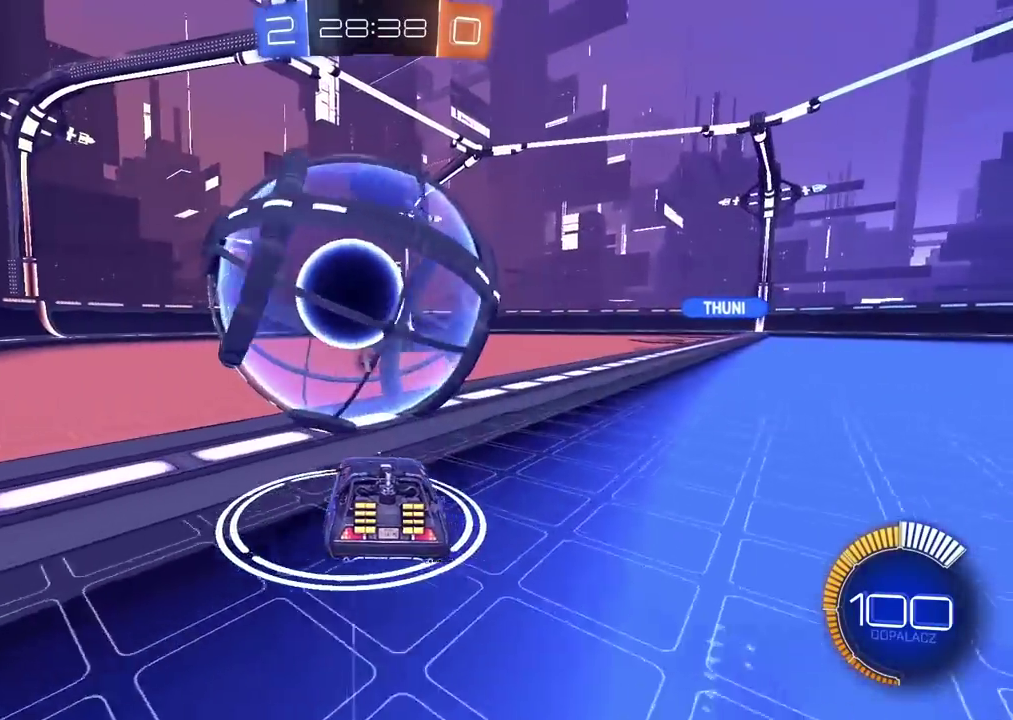
{"buttons": ["R2"], "left_stick": "center", "right_stick": "center", "events": [[283, "R2", "down"], [333, "left_stick", "right"], [433, "left_stick", "center"]]}
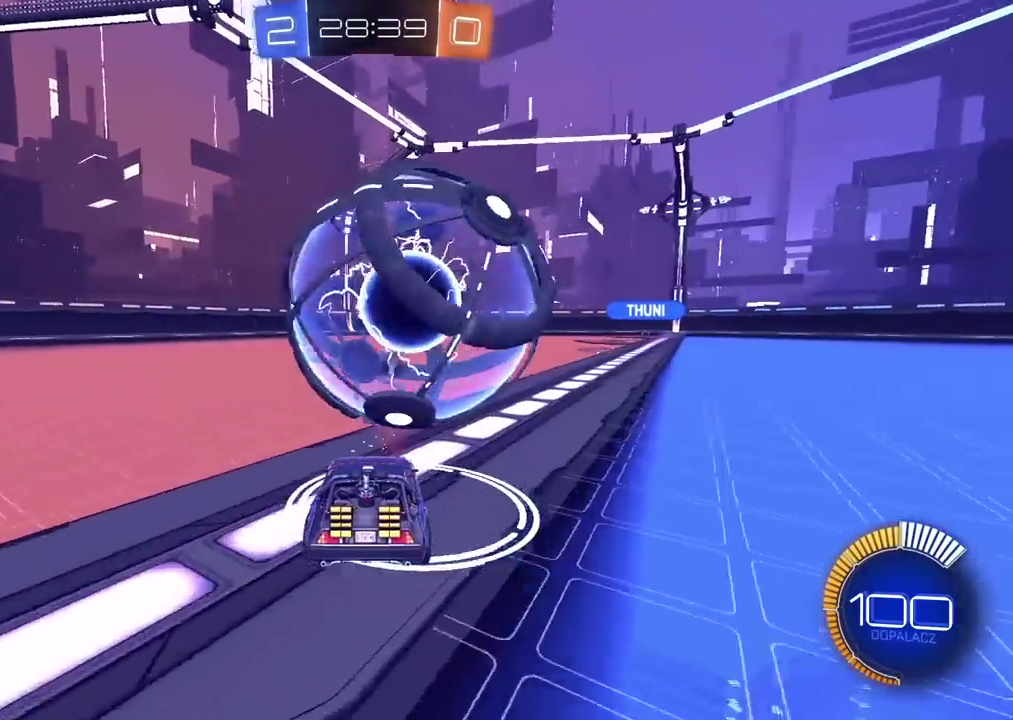
{"buttons": ["R2"], "left_stick": "right", "right_stick": "center", "events": [[167, "left_stick", "right"], [300, "left_stick", "center"], [400, "left_stick", "right"]]}
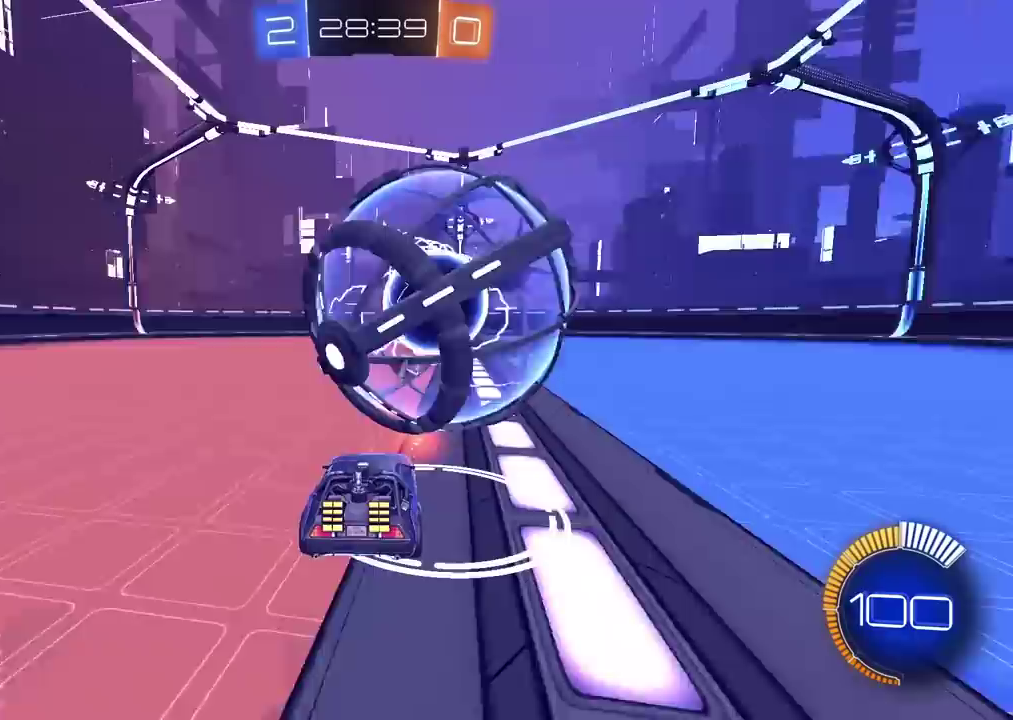
{"buttons": [], "left_stick": "right", "right_stick": "center", "events": [[33, "left_stick", "center"], [50, "R2", "up"], [483, "left_stick", "right"]]}
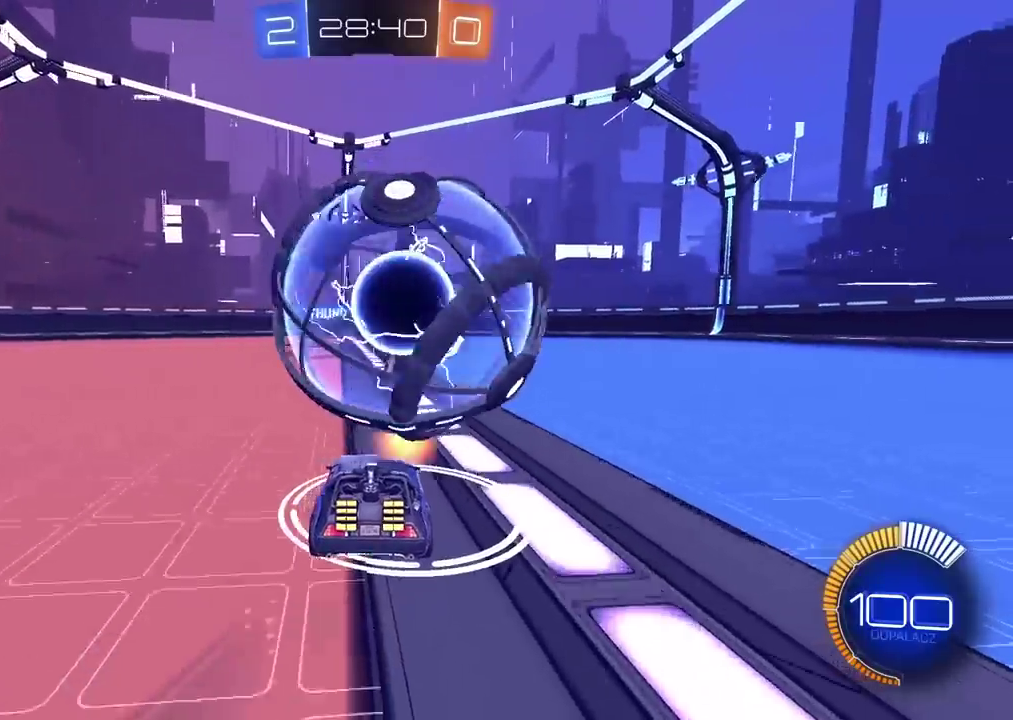
{"buttons": [], "left_stick": "center", "right_stick": "center", "events": [[50, "R2", "down"], [100, "left_stick", "center"], [167, "CIRCLE", "down"], [250, "left_stick", "left"], [267, "CIRCLE", "up"], [350, "left_stick", "center"], [467, "R2", "up"]]}
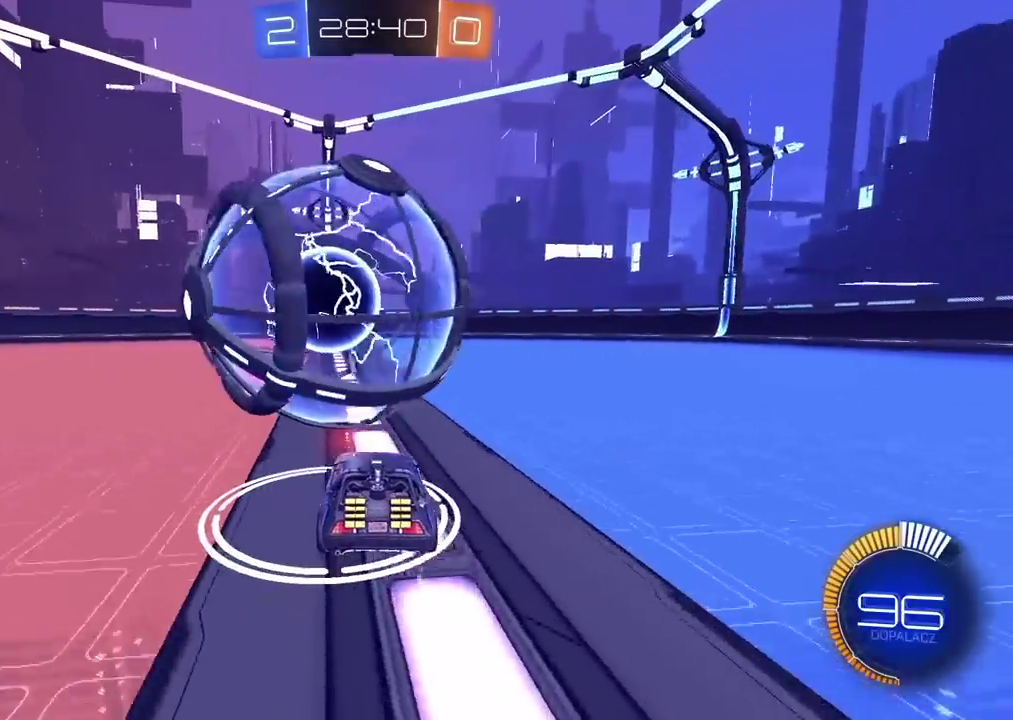
{"buttons": [], "left_stick": "center", "right_stick": "center", "events": [[133, "left_stick", "left"], [233, "left_stick", "down-left"], [300, "left_stick", "center"]]}
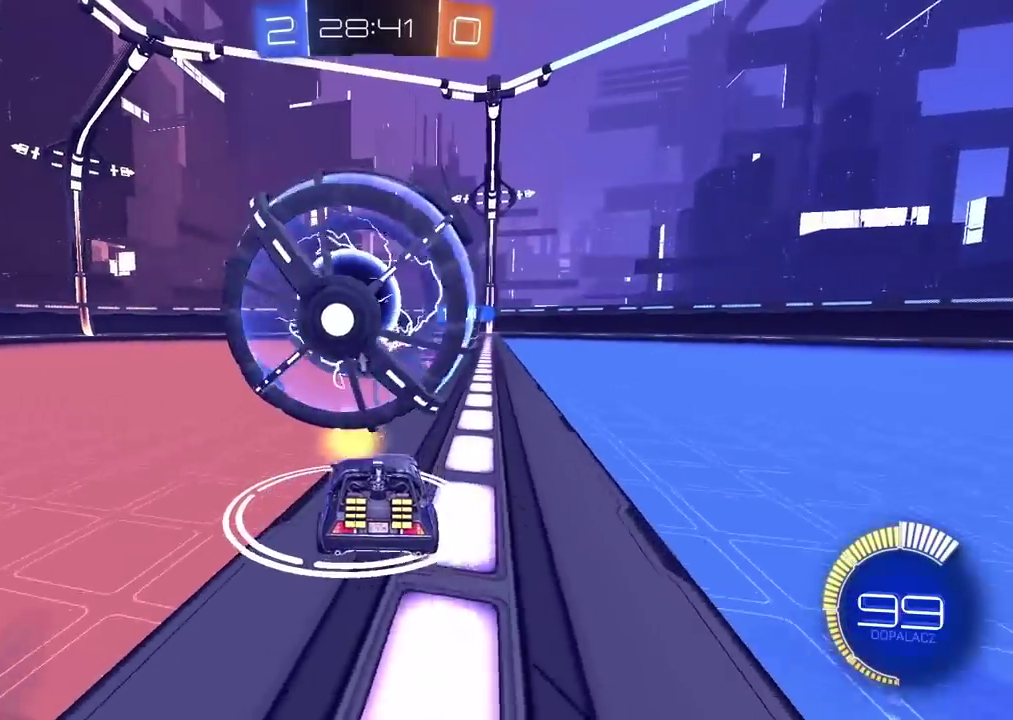
{"buttons": [], "left_stick": "center", "right_stick": "center", "events": [[100, "R2", "down"], [217, "CROSS", "down"], [350, "CROSS", "up"], [483, "R2", "up"]]}
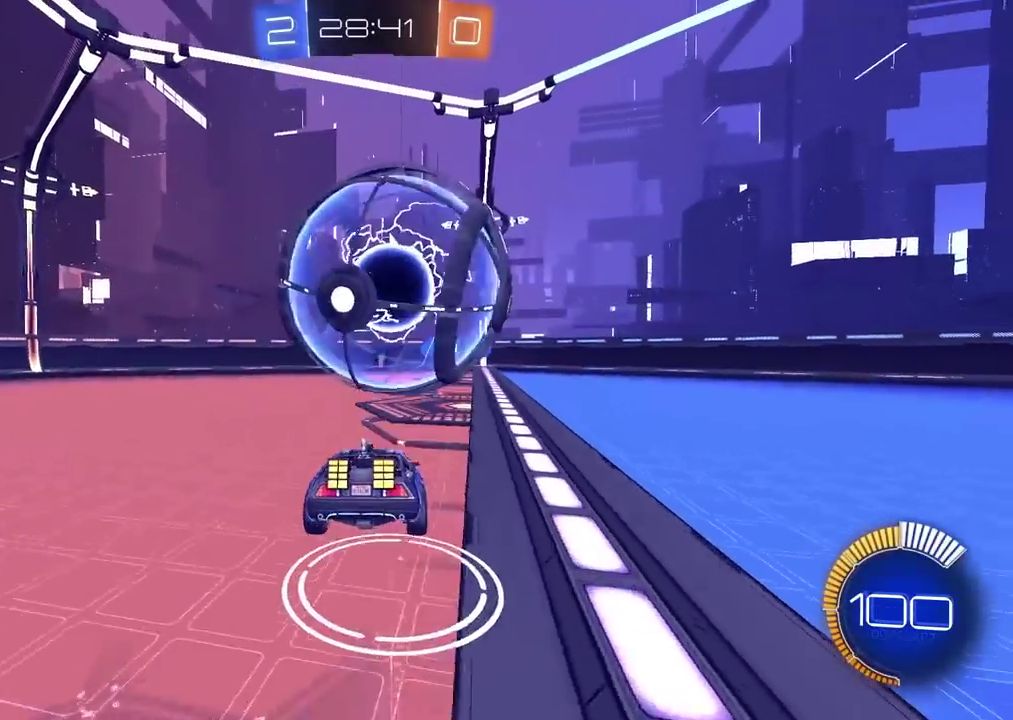
{"buttons": [], "left_stick": "center", "right_stick": "center", "events": []}
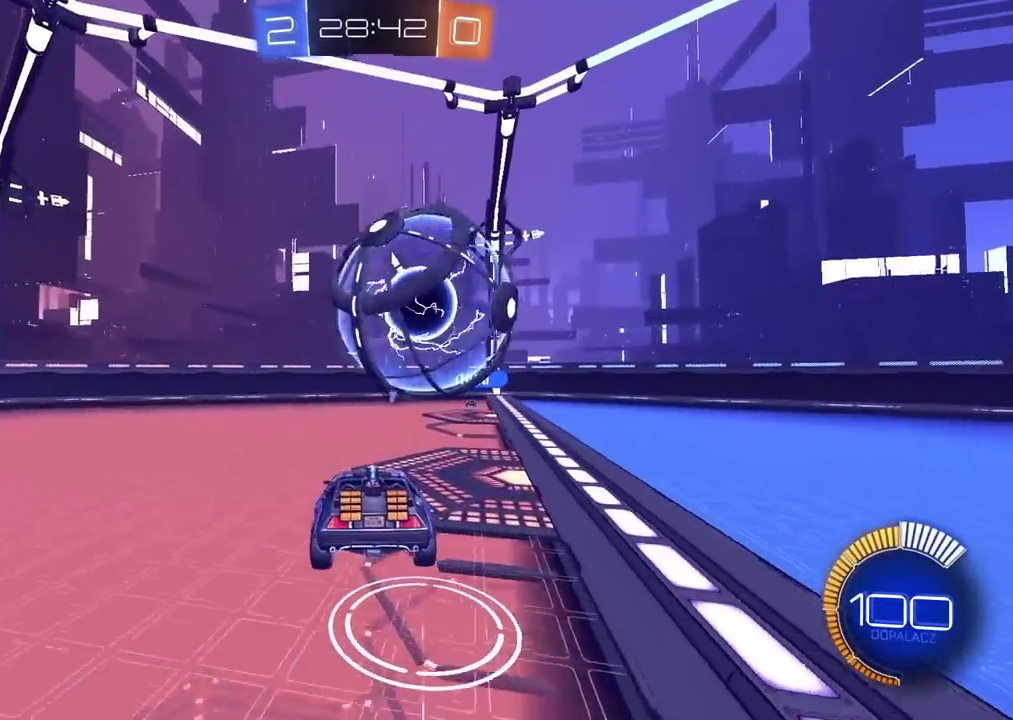
{"buttons": ["R2"], "left_stick": "right", "right_stick": "center", "events": [[50, "R2", "down"], [500, "left_stick", "right"]]}
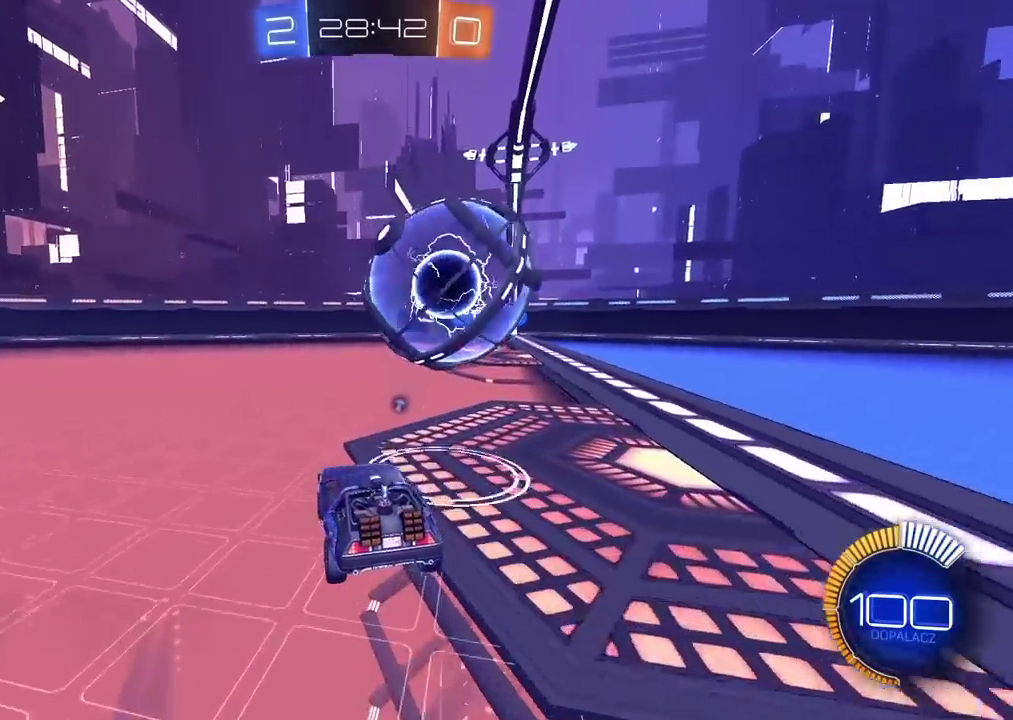
{"buttons": ["CIRCLE", "R2"], "left_stick": "right", "right_stick": "center", "events": [[100, "left_stick", "center"], [383, "left_stick", "right"], [483, "CIRCLE", "down"]]}